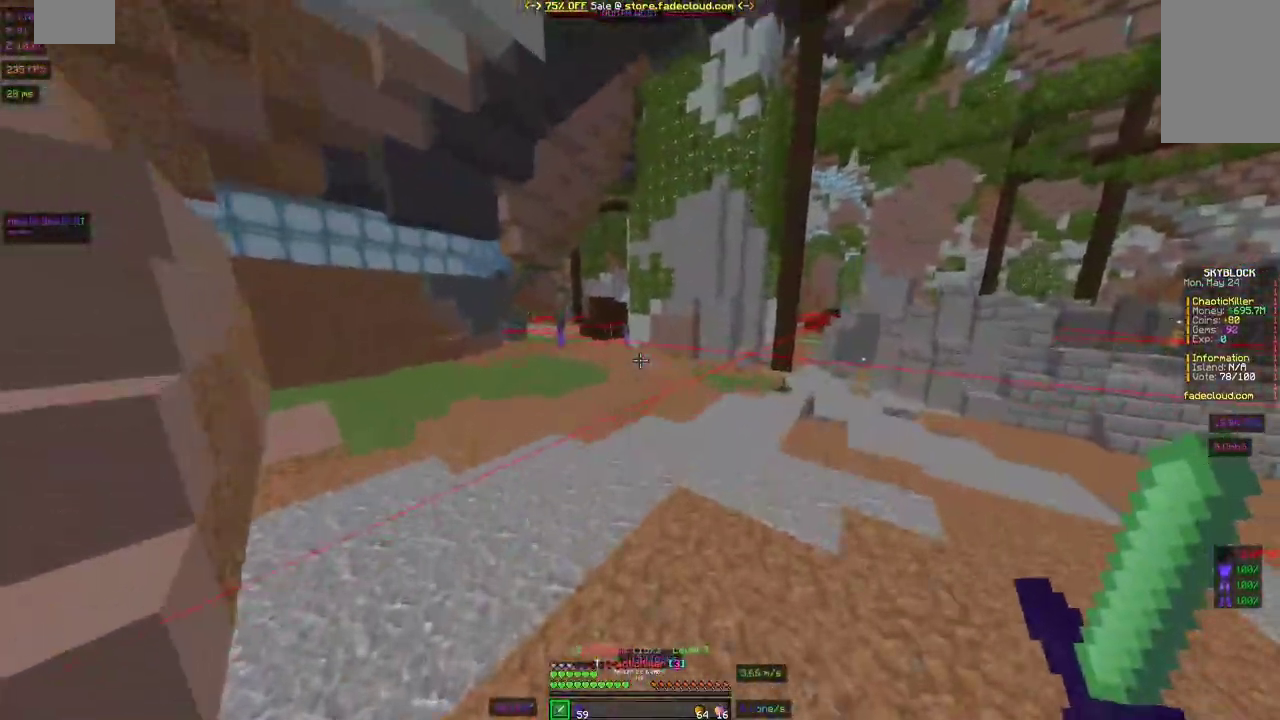
Gameplay with keyboard and mouse; each line is a JSON object with the keys and mouse buttons held at the frame after it. "events" lists presses ("down") and releases ("up") of "a", "d", "s", "space", "w", "mouse_left" and "mouse_right" between this image and that frame as [ms after this image, input, new state], when the widget could be followed in between. "mouse_left", "mouse_right" = the "left", "right" buttons of the "mouse" list. No other keys are recorded. Fast repeated clicks can show as one long hold. Mouse movement is not recorded.
{"keys": ["a", "space", "w"], "mouse": [], "events": [[367, "a", "down"]]}
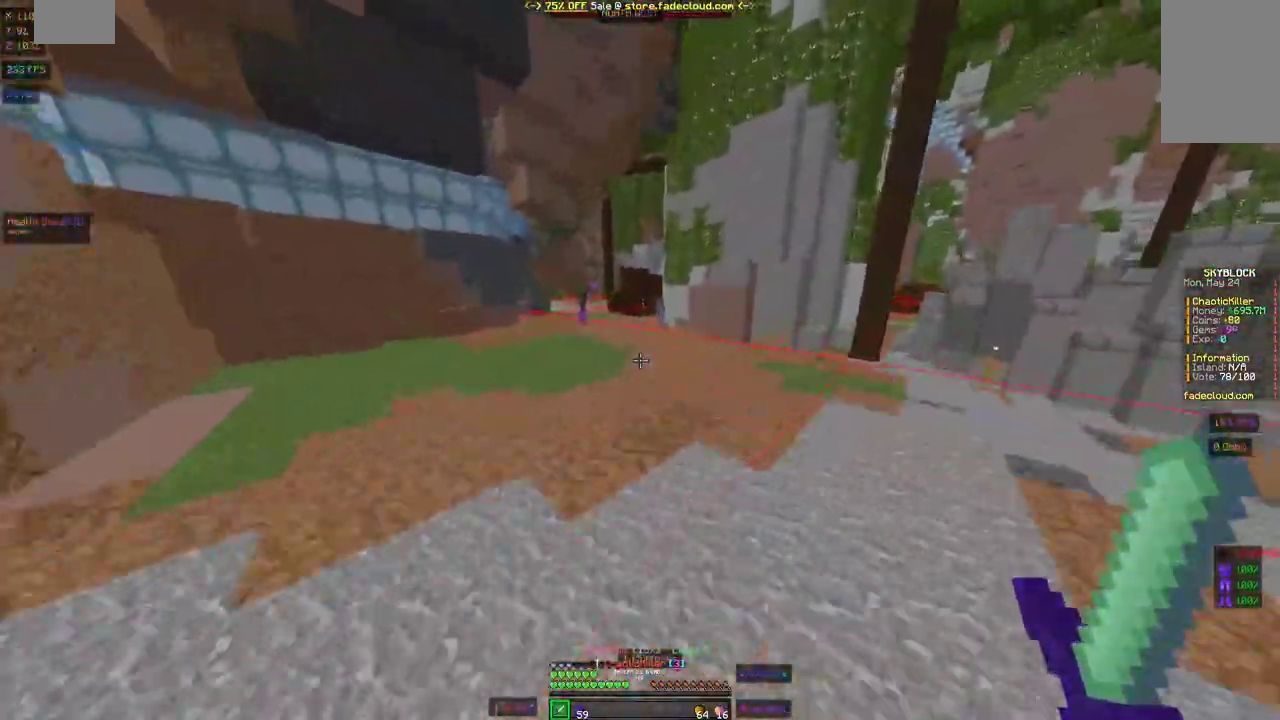
{"keys": ["a", "space", "w"], "mouse": ["left"], "events": [[67, "mouse_left", "down"], [267, "mouse_left", "up"], [467, "mouse_left", "down"]]}
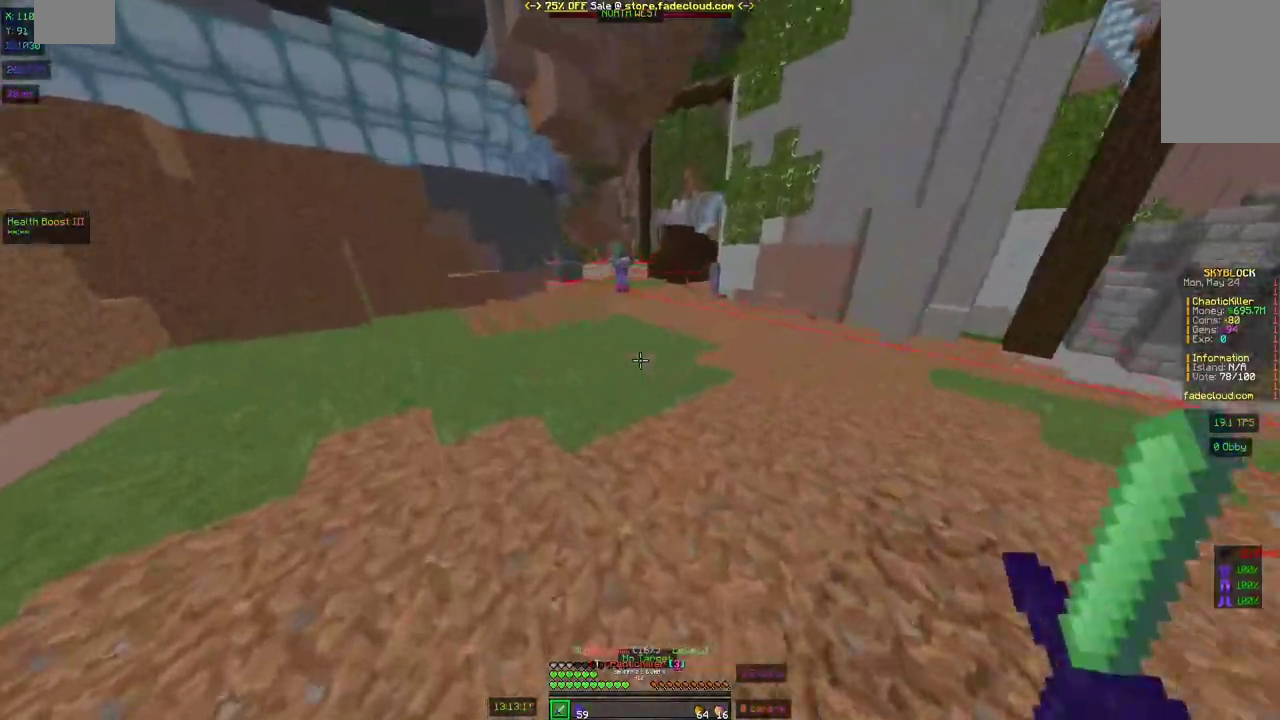
{"keys": ["a", "space", "w"], "mouse": [], "events": [[67, "mouse_left", "up"]]}
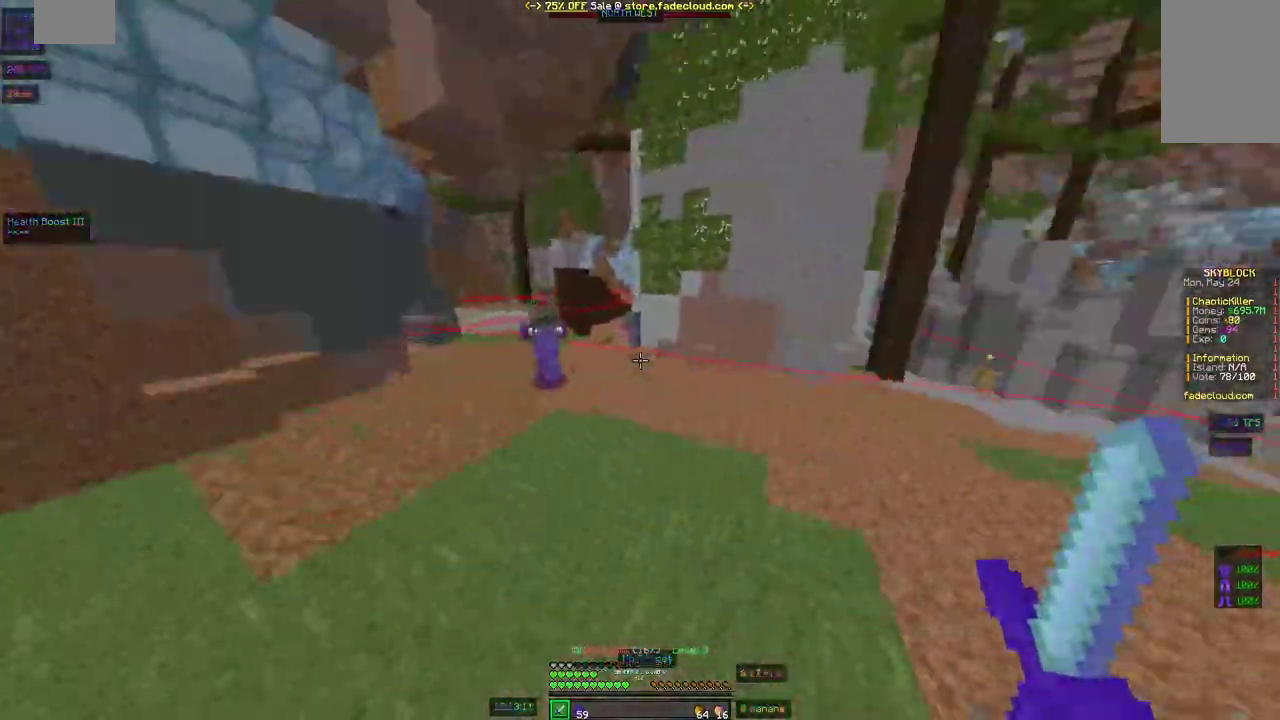
{"keys": ["a", "w"], "mouse": ["left"], "events": [[467, "mouse_left", "down"], [467, "space", "up"]]}
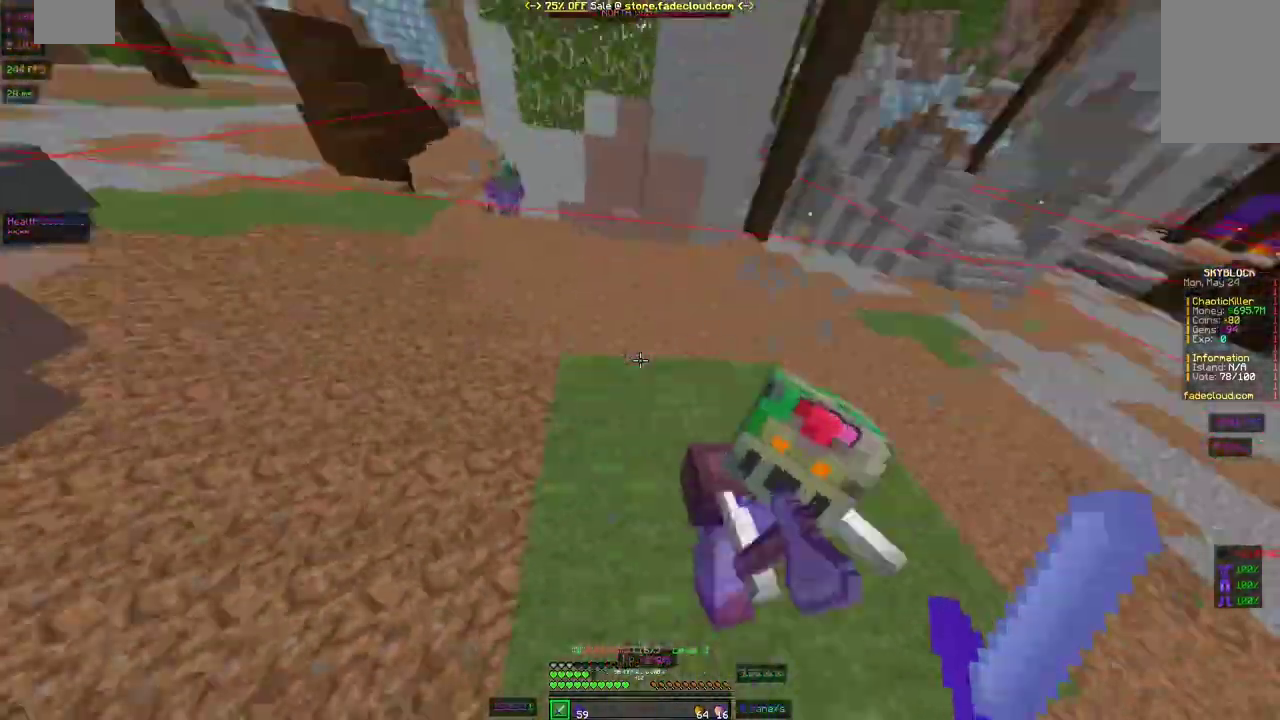
{"keys": ["w"], "mouse": [], "events": [[67, "mouse_left", "up"], [117, "mouse_left", "down"], [267, "mouse_left", "up"], [317, "a", "up"], [367, "mouse_left", "down"], [467, "mouse_left", "up"]]}
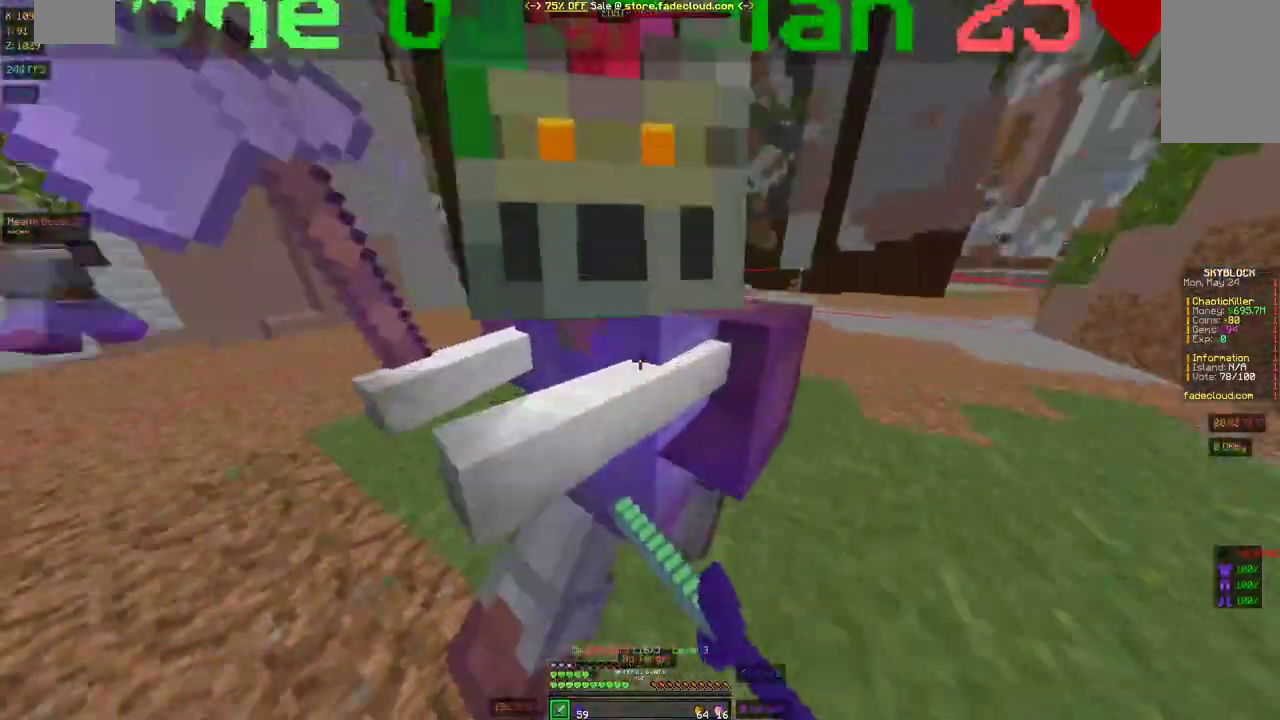
{"keys": ["a"], "mouse": ["left"], "events": [[67, "d", "down"], [67, "mouse_left", "down"], [67, "mouse_right", "down"], [67, "w", "up"], [167, "mouse_left", "up"], [167, "mouse_right", "up"], [200, "mouse_left", "down"], [317, "mouse_left", "up"], [367, "d", "up"], [417, "a", "down"], [417, "mouse_left", "down"]]}
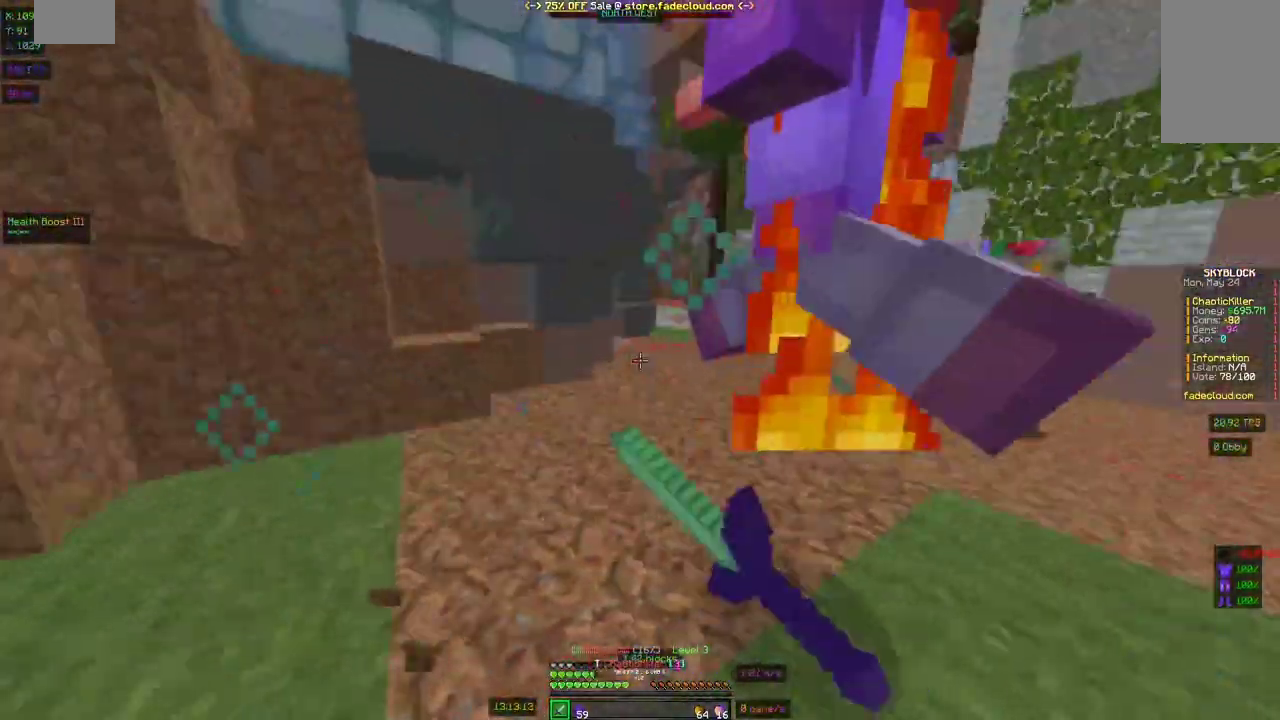
{"keys": ["a", "w"], "mouse": [], "events": [[67, "mouse_left", "up"], [117, "mouse_left", "down"], [167, "w", "down"], [267, "mouse_left", "up"], [367, "mouse_left", "down"], [467, "mouse_left", "up"]]}
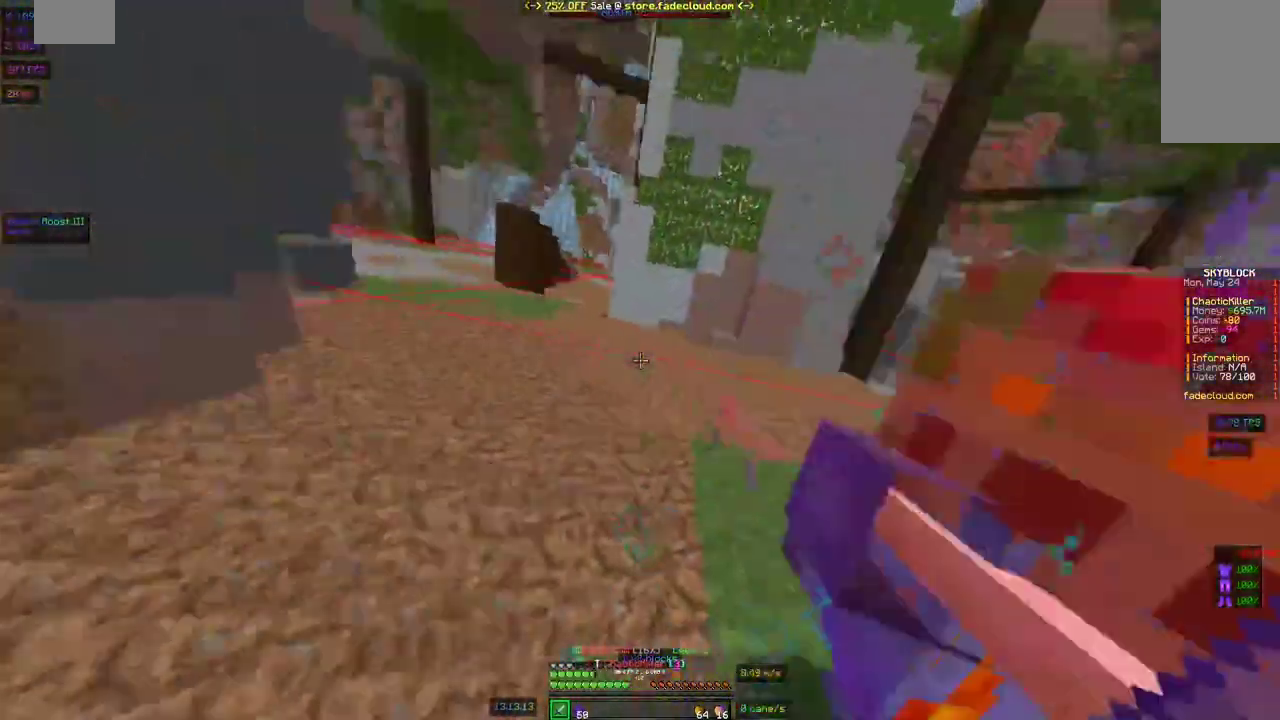
{"keys": ["w"], "mouse": [], "events": [[17, "w", "up"], [67, "mouse_left", "down"], [167, "mouse_left", "up"], [267, "mouse_left", "down"], [350, "a", "up"], [417, "mouse_left", "up"], [417, "w", "down"]]}
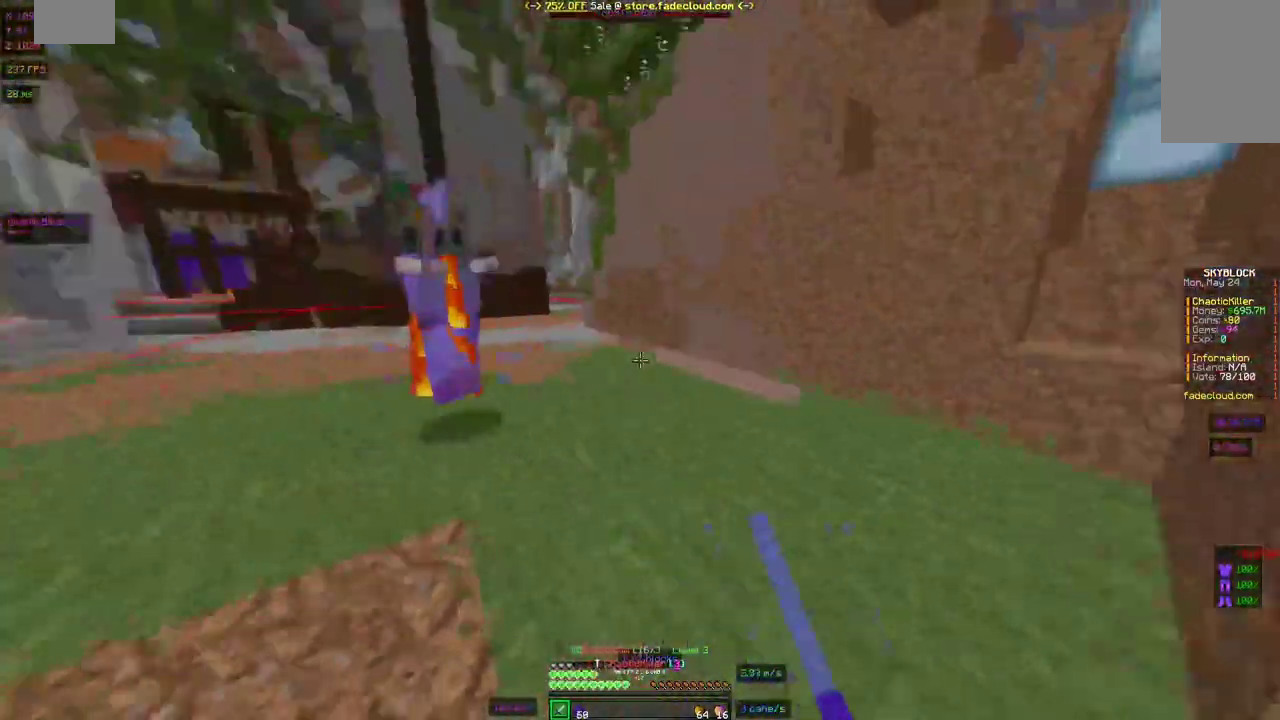
{"keys": ["d", "w"], "mouse": ["left"], "events": [[17, "mouse_left", "down"], [167, "d", "down"], [167, "mouse_left", "up"], [267, "mouse_left", "down"], [317, "mouse_left", "up"], [417, "mouse_left", "down"]]}
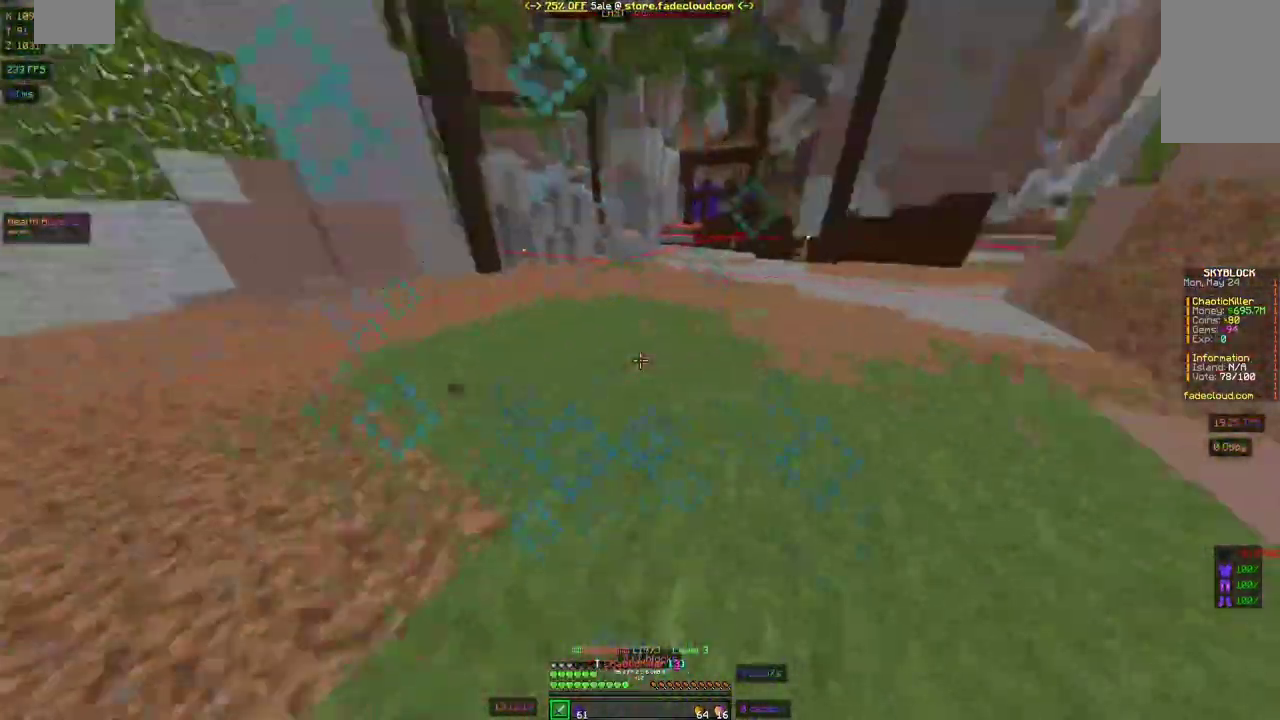
{"keys": ["w"], "mouse": [], "events": [[17, "mouse_left", "up"], [67, "w", "up"], [167, "mouse_left", "down"], [217, "mouse_left", "up"], [267, "a", "down"], [267, "d", "up"], [400, "w", "down"], [467, "a", "up"]]}
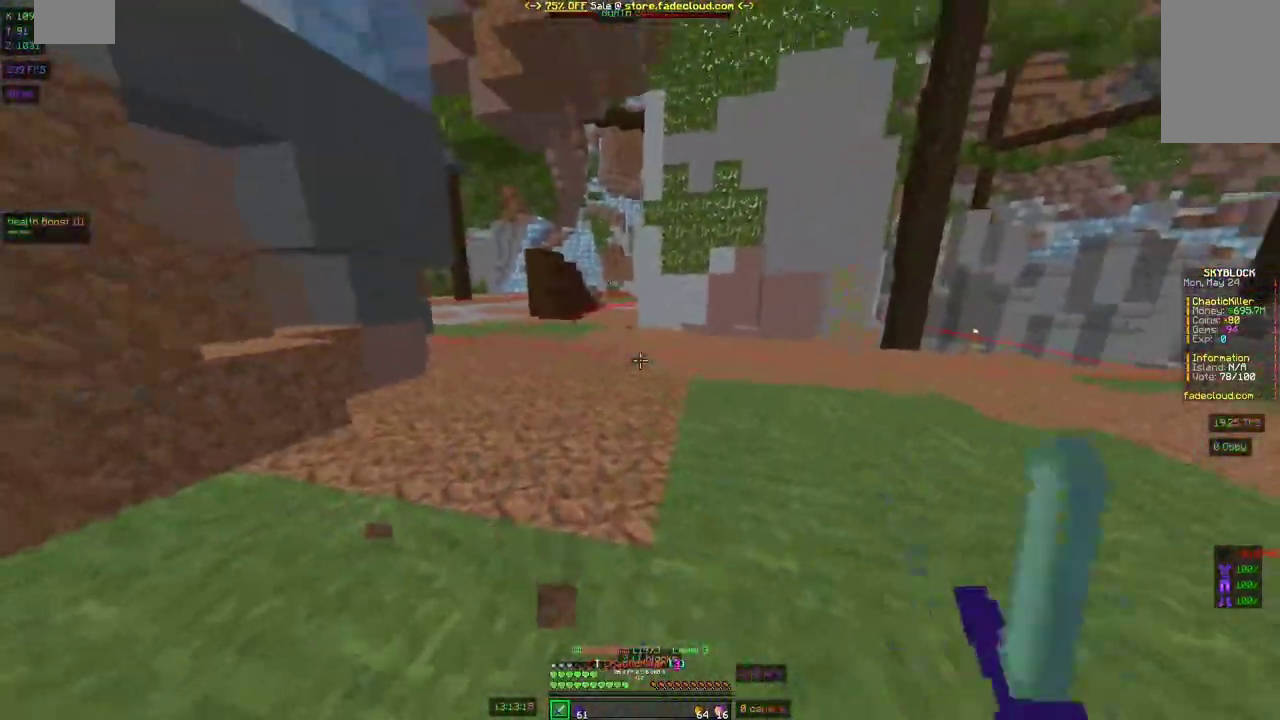
{"keys": ["w"], "mouse": [], "events": [[117, "space", "down"], [367, "space", "up"]]}
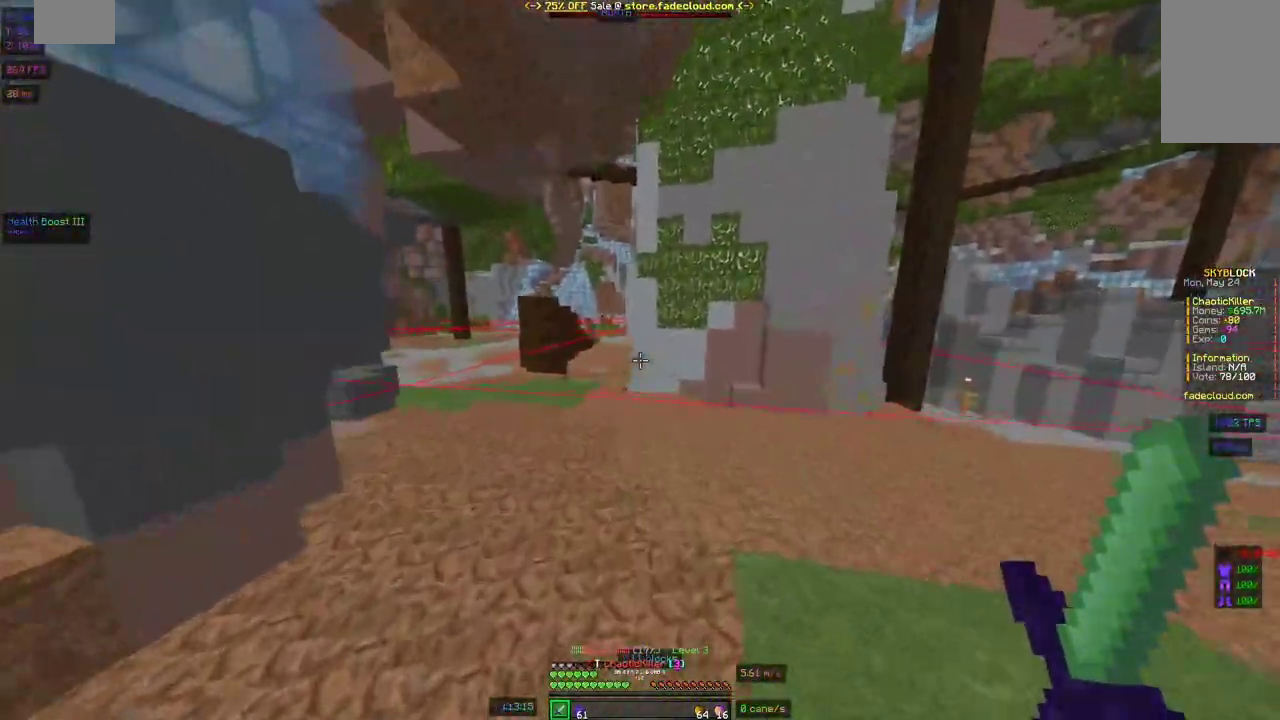
{"keys": ["w"], "mouse": [], "events": []}
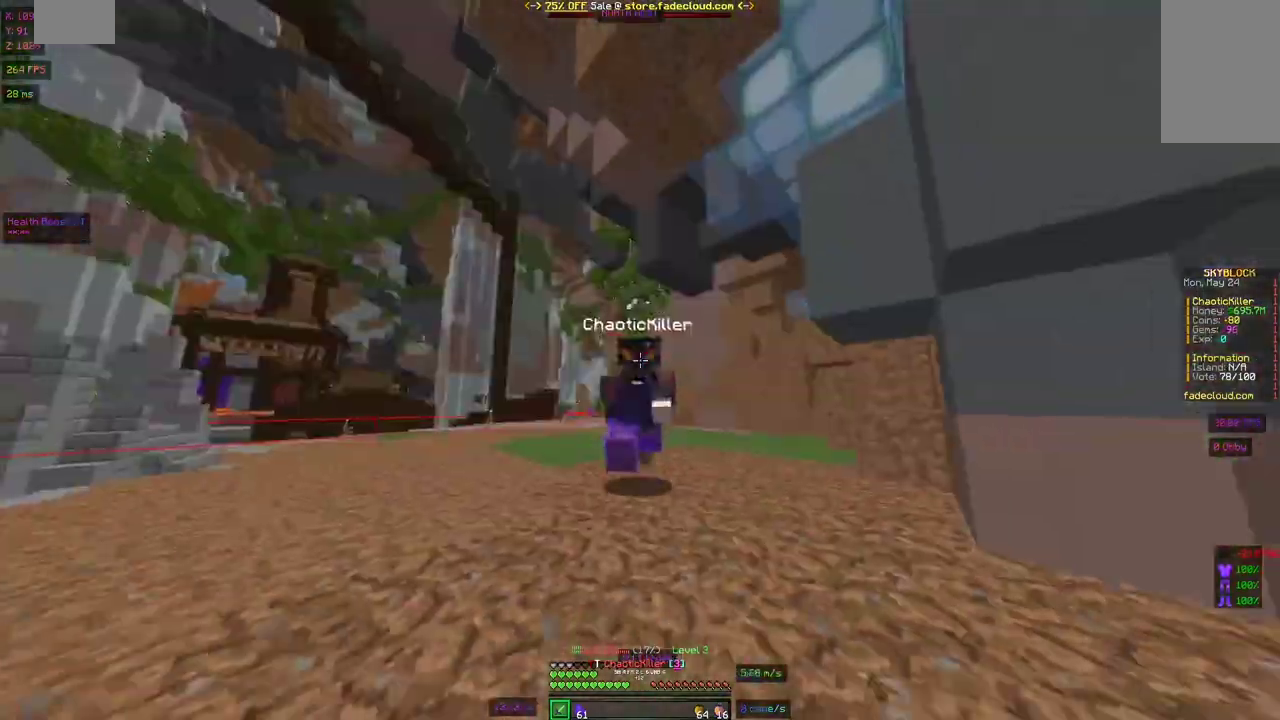
{"keys": ["w"], "mouse": [], "events": []}
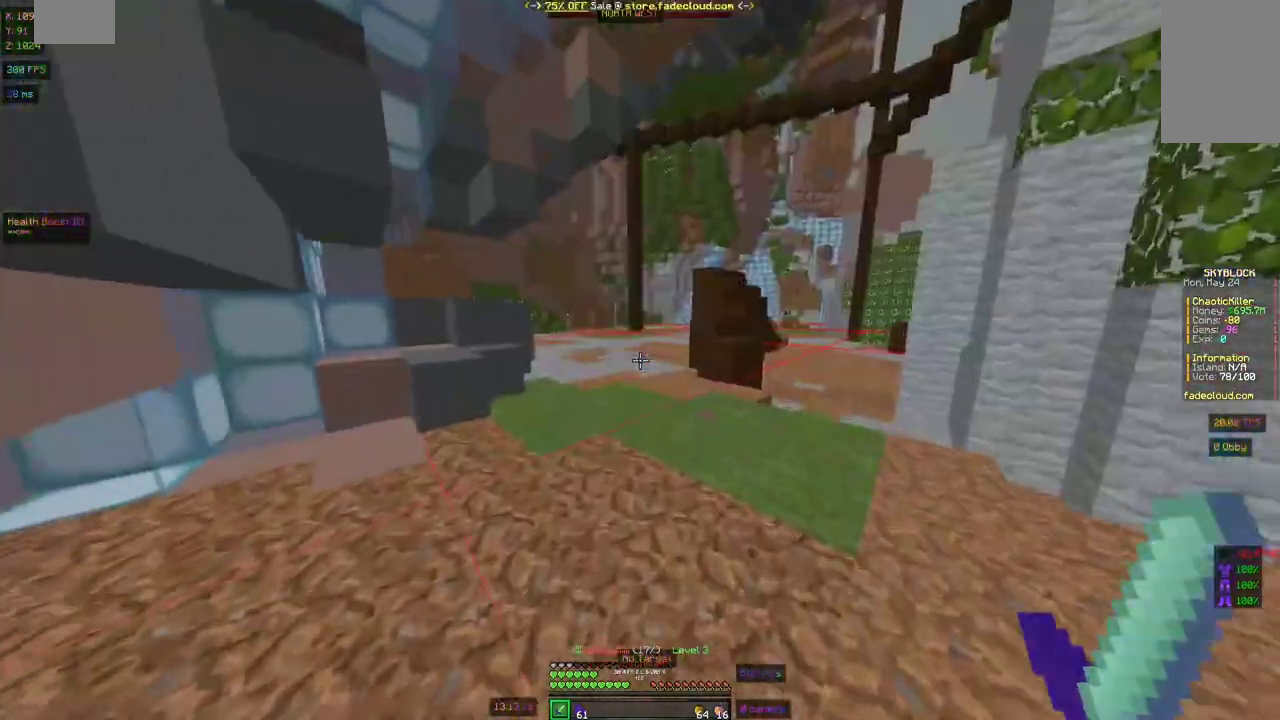
{"keys": ["w"], "mouse": [], "events": []}
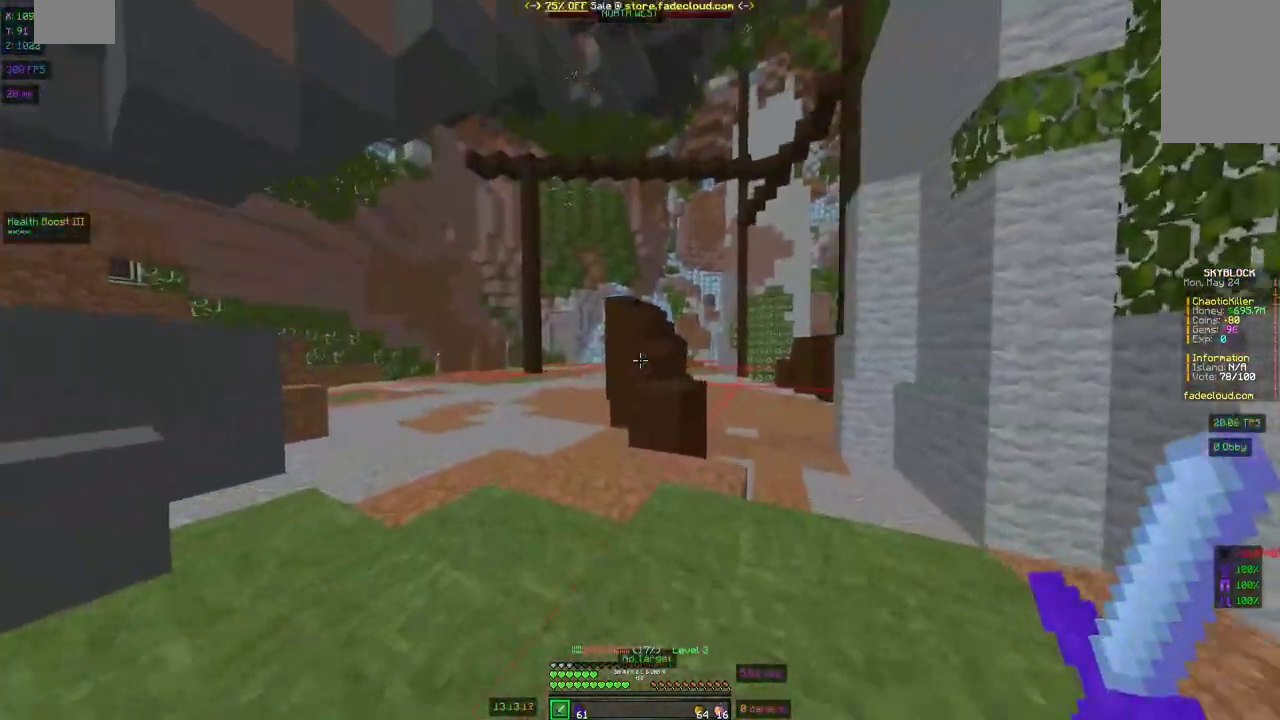
{"keys": ["space", "w"], "mouse": [], "events": [[217, "a", "down"], [317, "a", "up"], [317, "space", "down"]]}
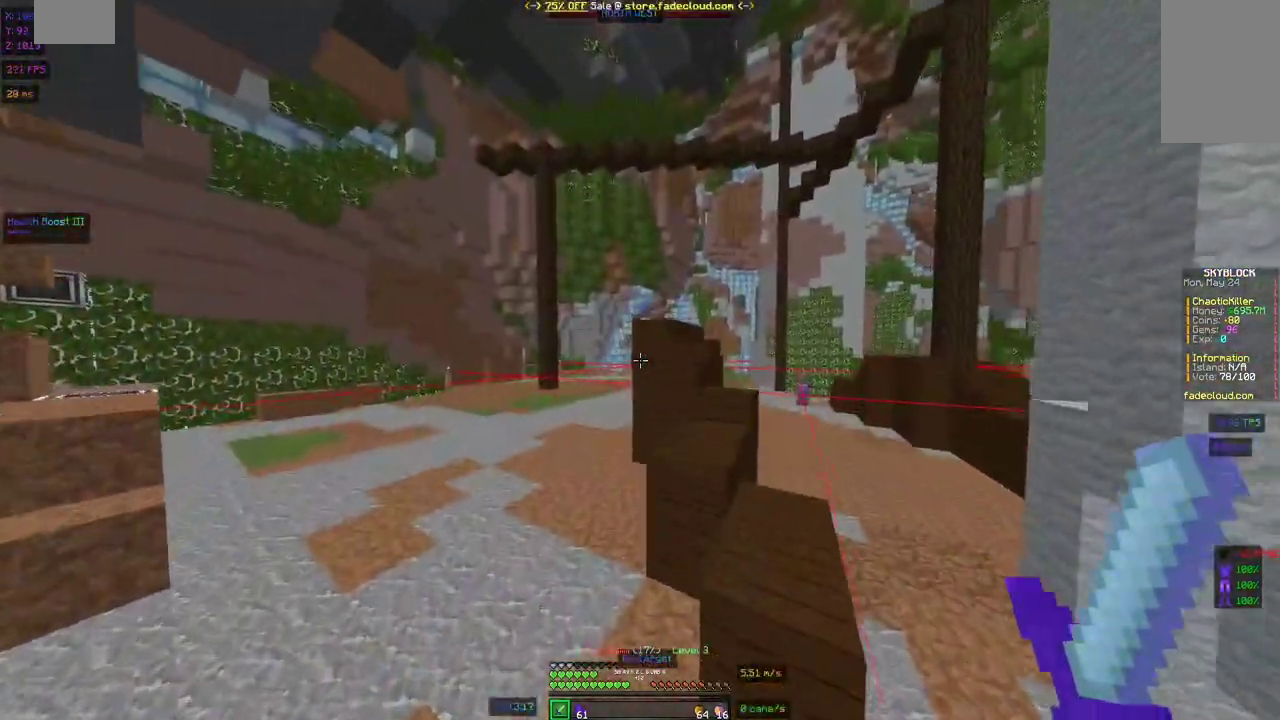
{"keys": ["space", "w"], "mouse": [], "events": [[117, "a", "down"], [467, "a", "up"]]}
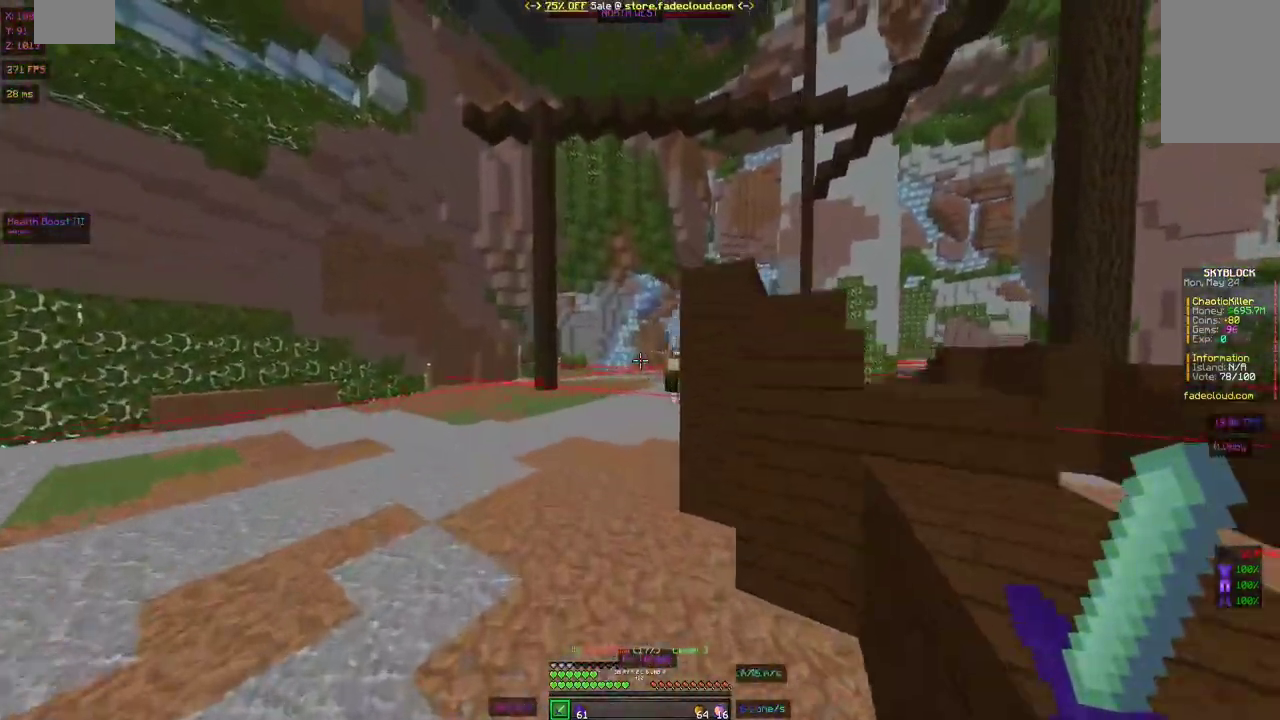
{"keys": ["space", "w"], "mouse": [], "events": []}
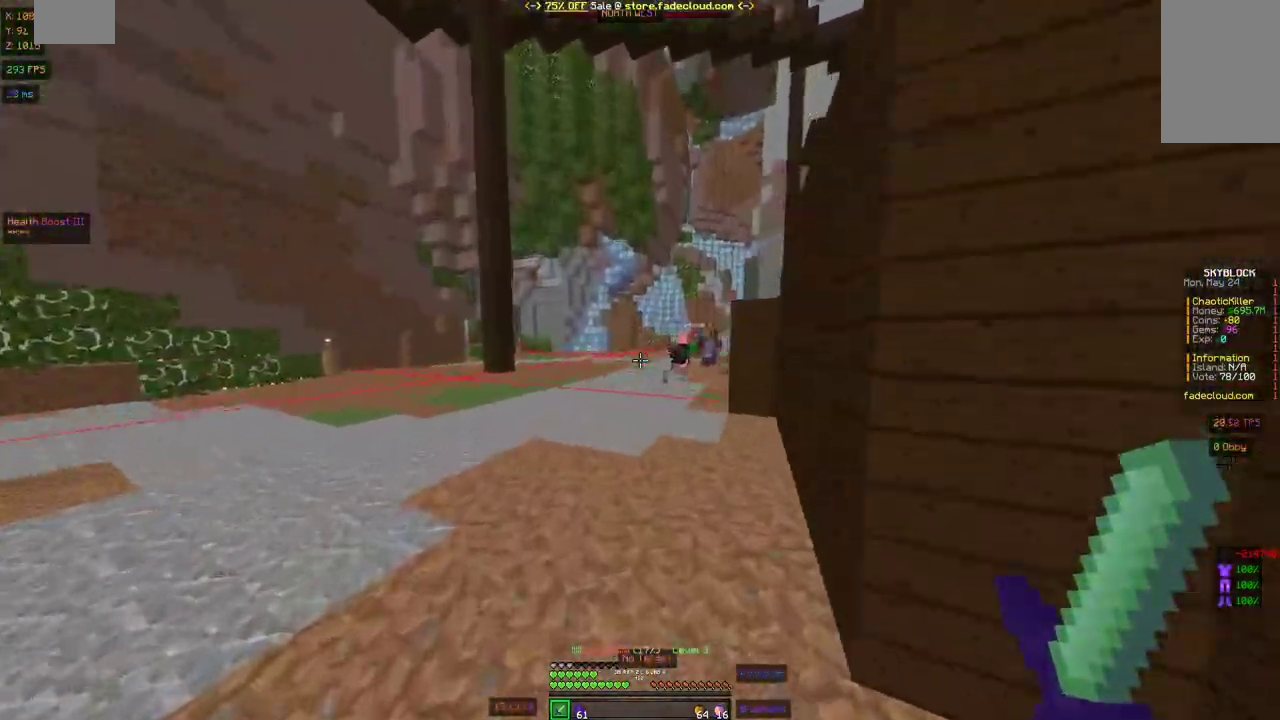
{"keys": ["space", "w"], "mouse": [], "events": []}
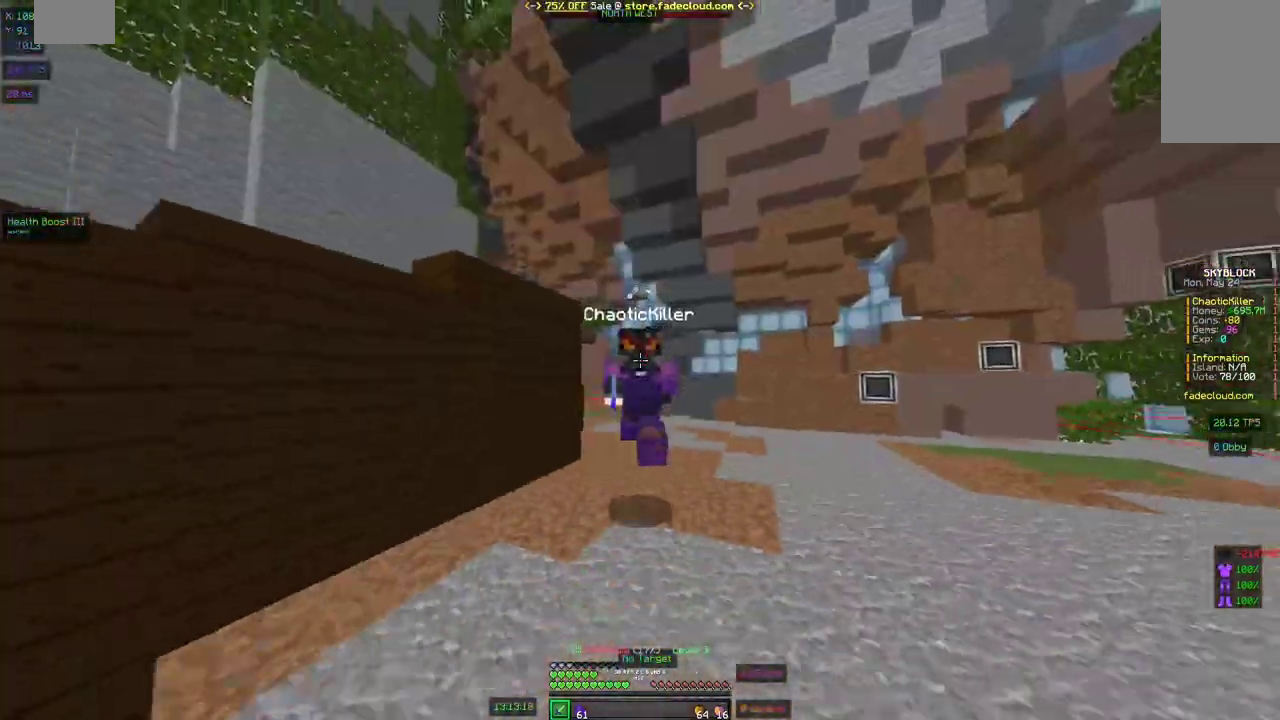
{"keys": ["space", "w"], "mouse": [], "events": []}
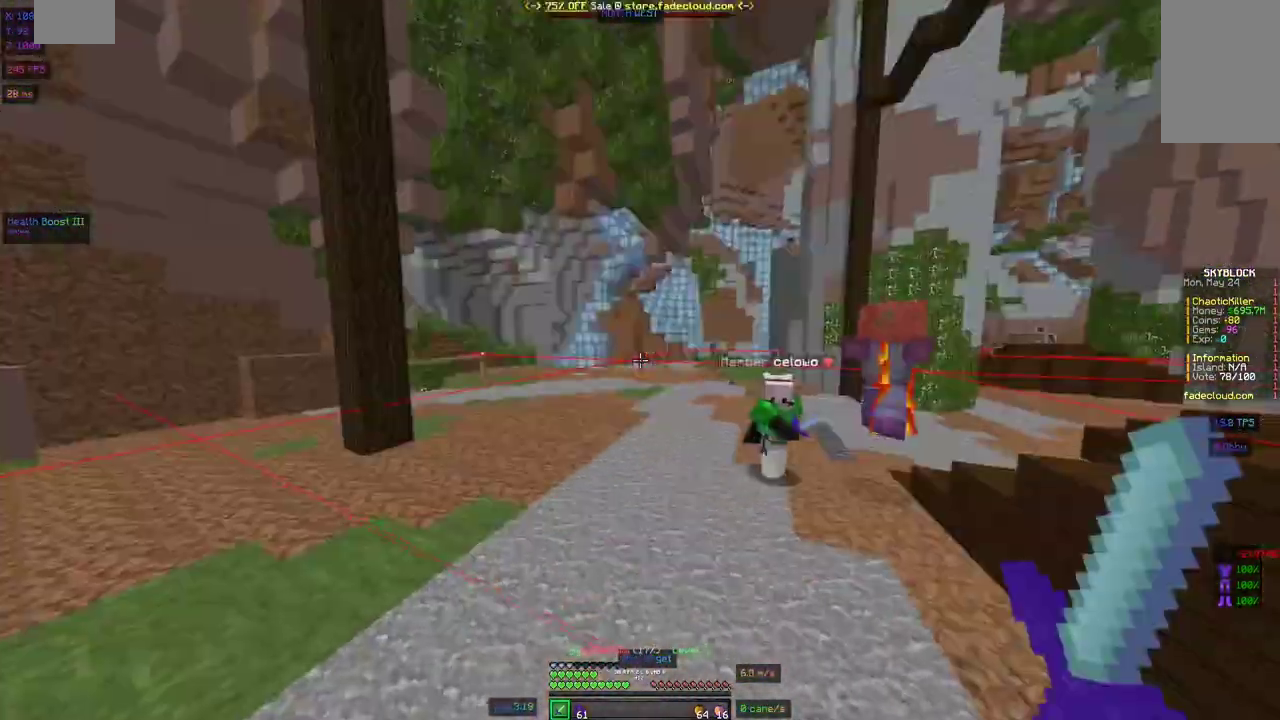
{"keys": ["space", "w"], "mouse": [], "events": []}
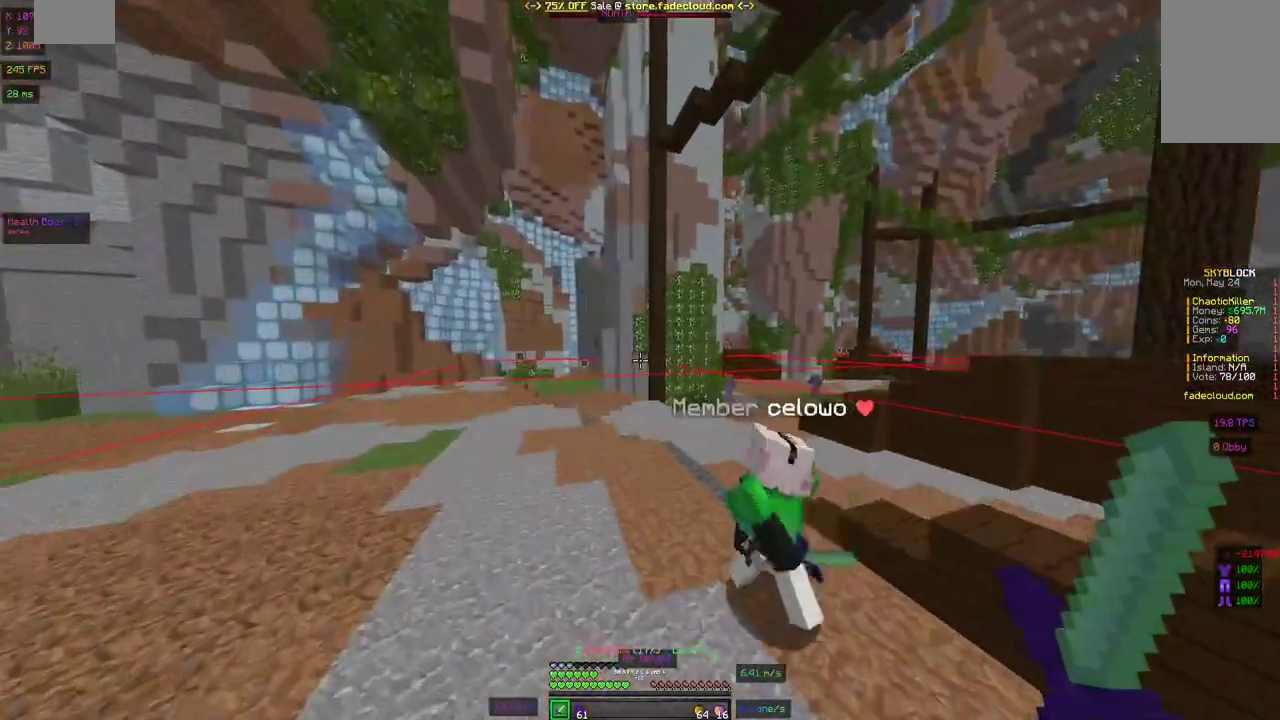
{"keys": ["space", "w"], "mouse": [], "events": []}
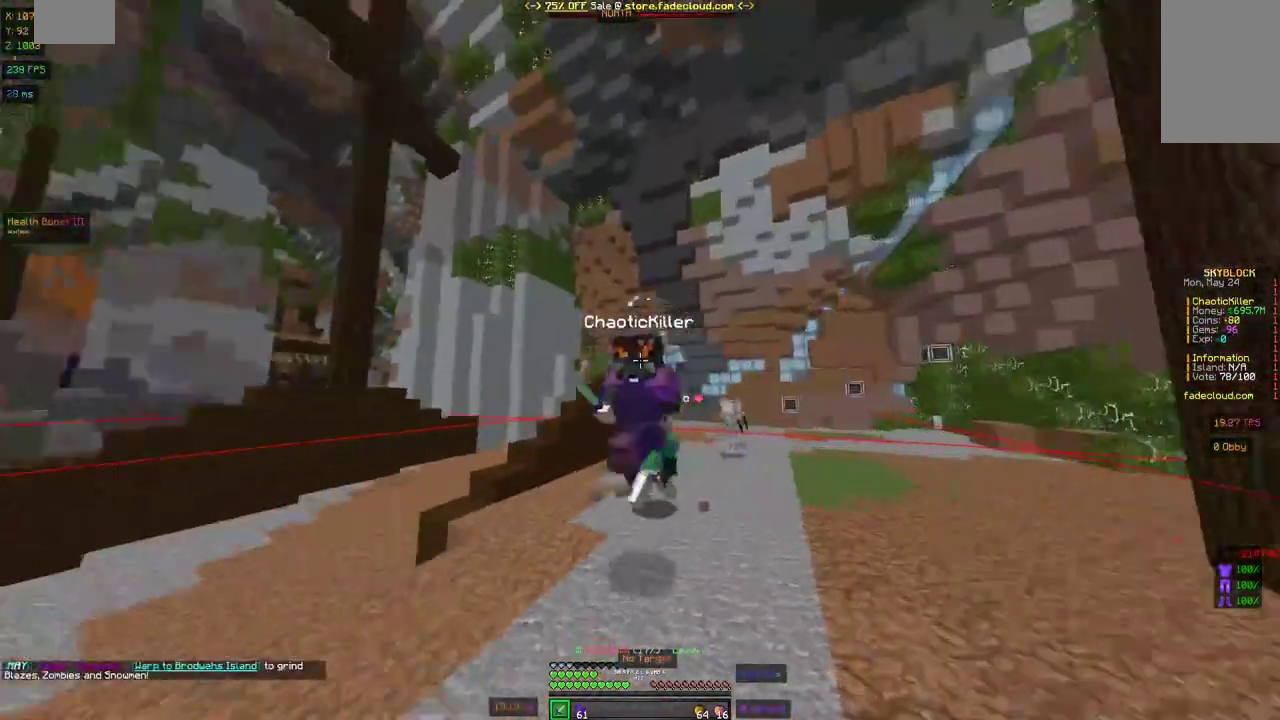
{"keys": ["space", "w"], "mouse": [], "events": []}
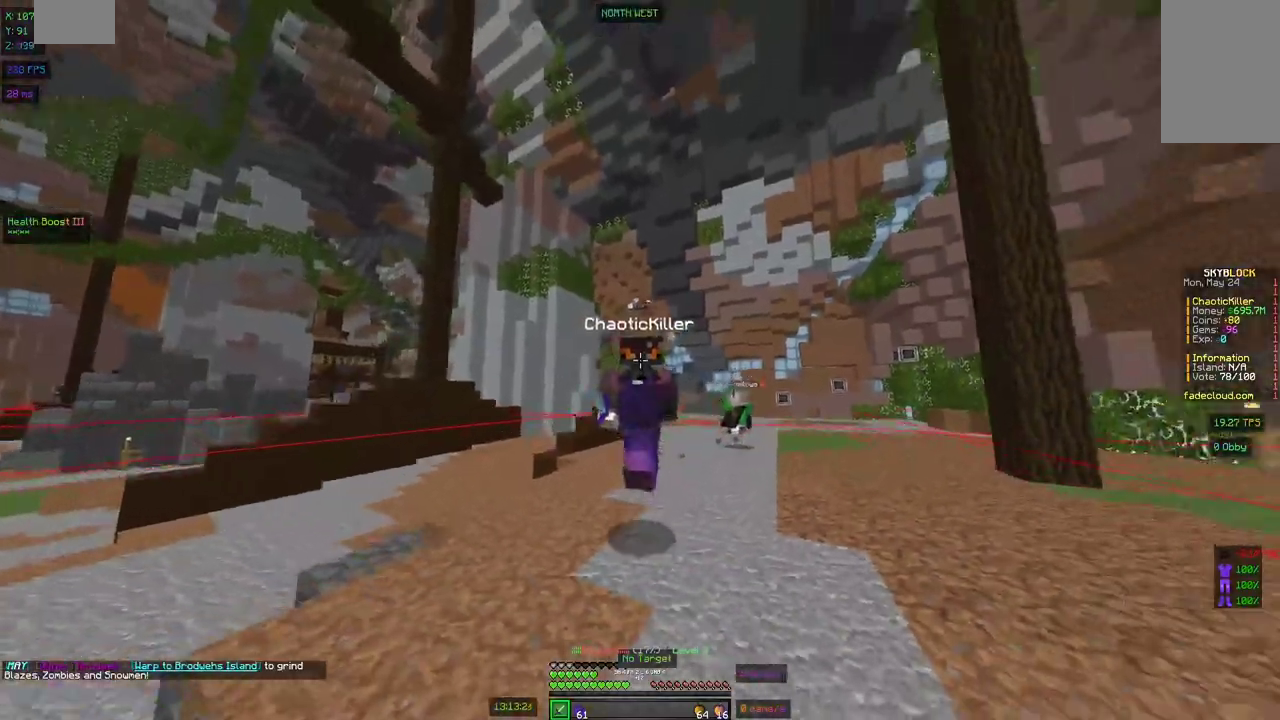
{"keys": ["space", "w"], "mouse": [], "events": []}
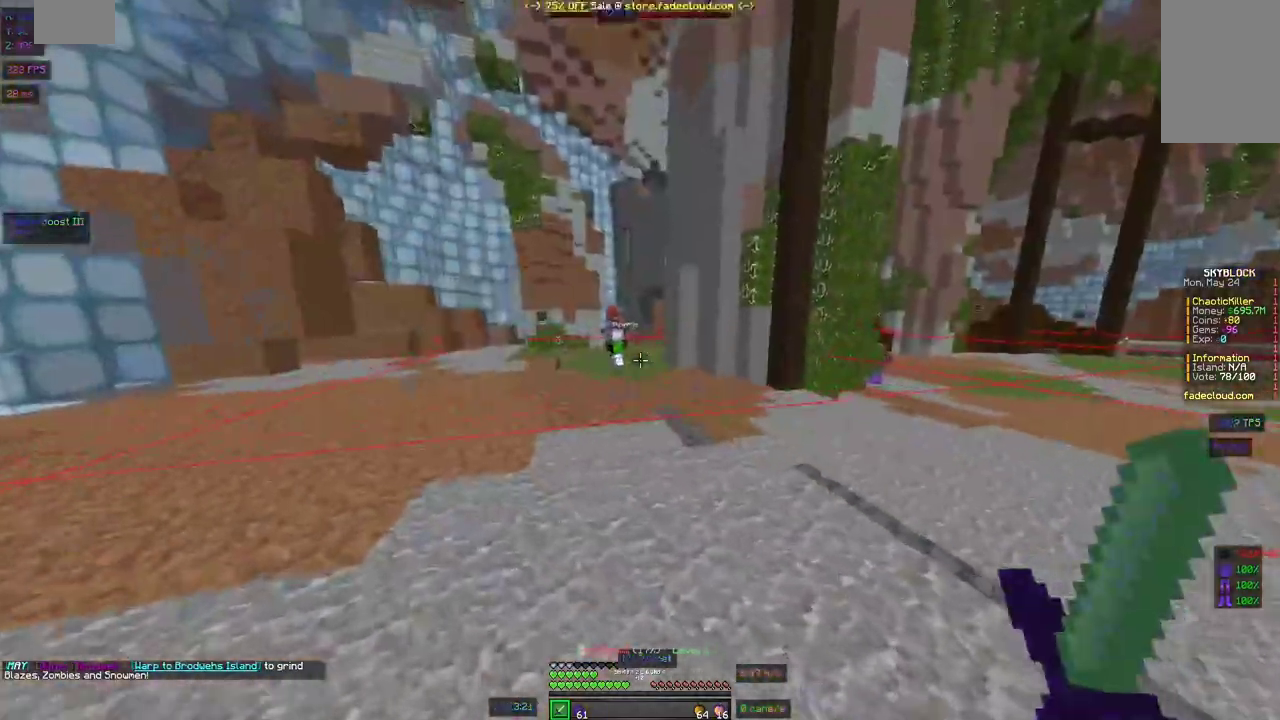
{"keys": ["space", "w"], "mouse": [], "events": []}
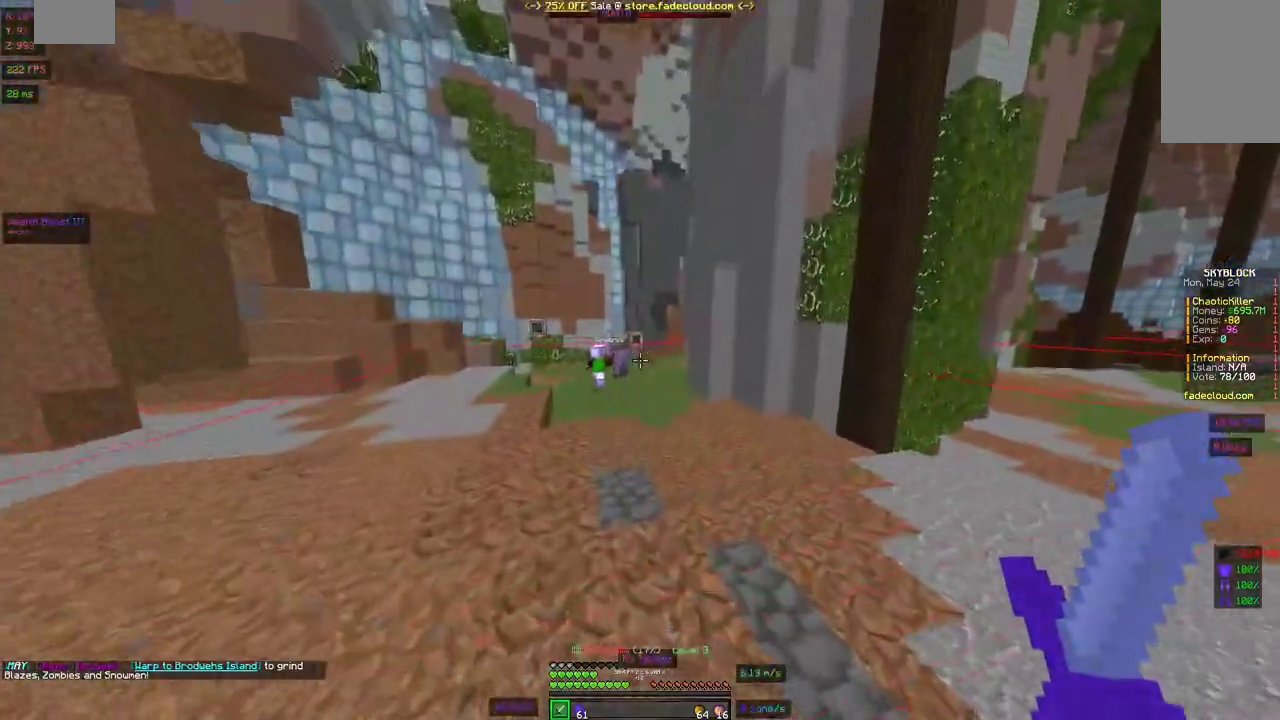
{"keys": ["space", "w"], "mouse": [], "events": []}
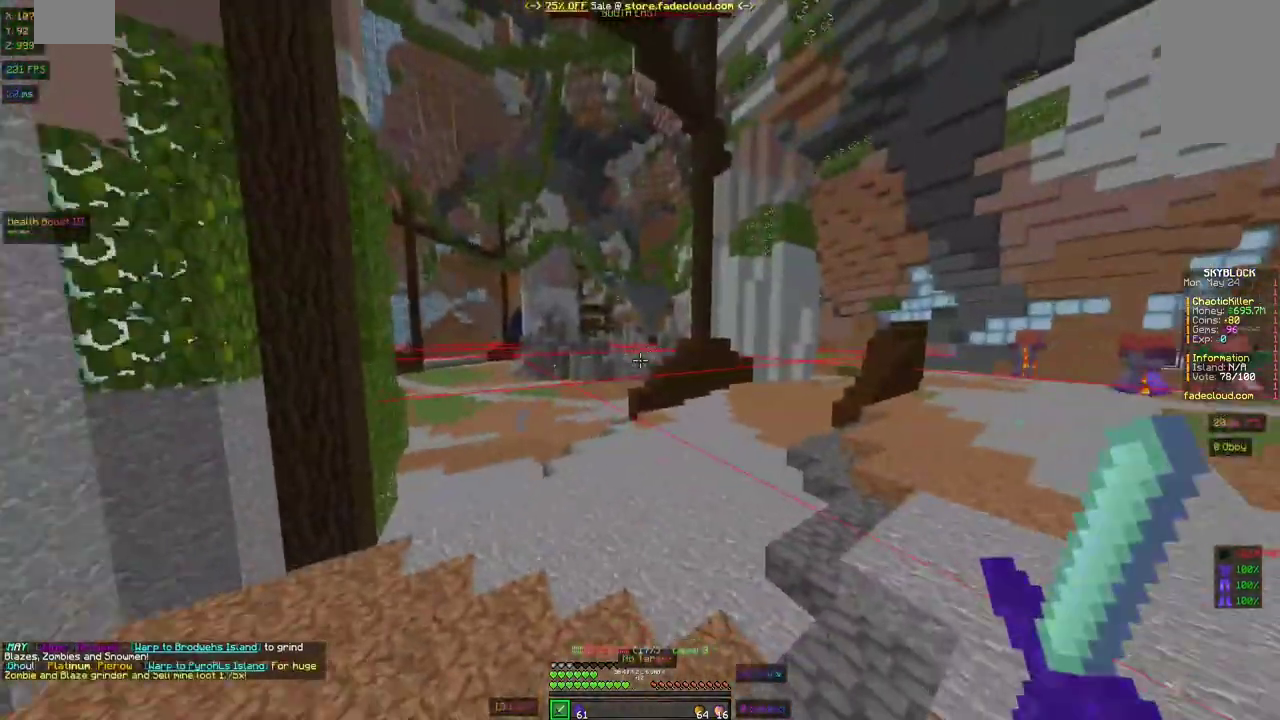
{"keys": ["space", "w"], "mouse": [], "events": []}
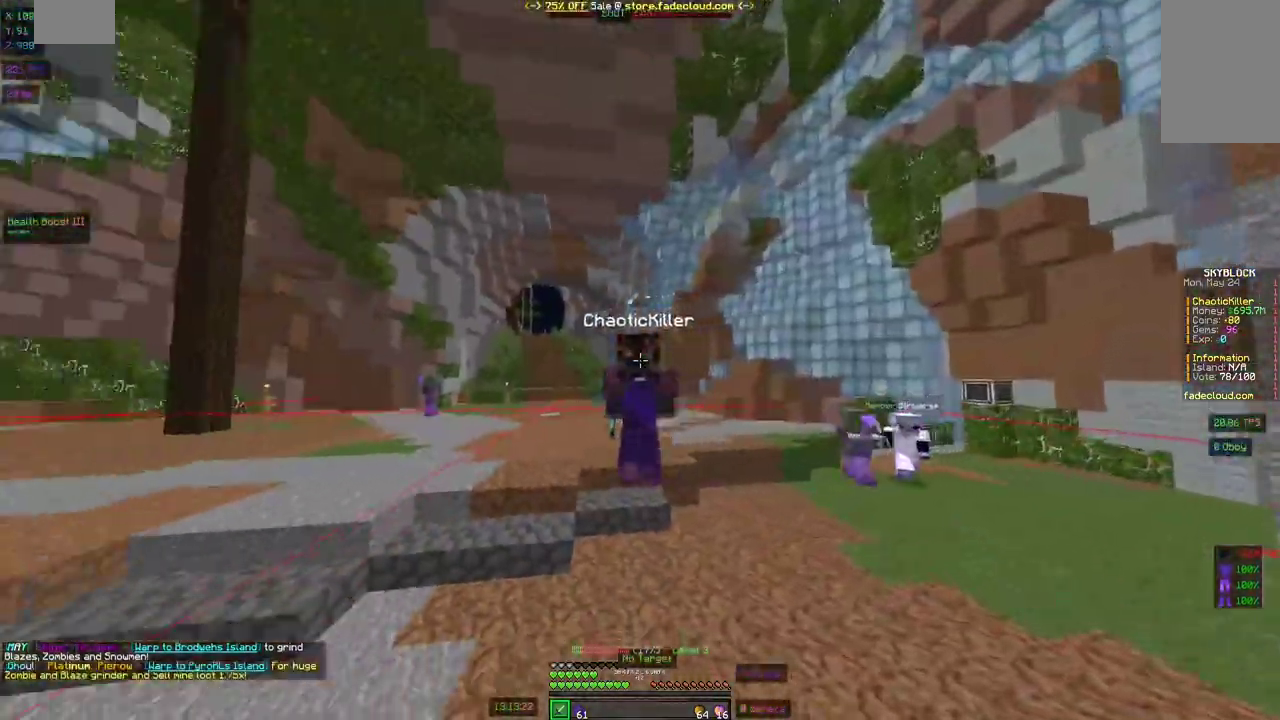
{"keys": ["space", "w"], "mouse": [], "events": []}
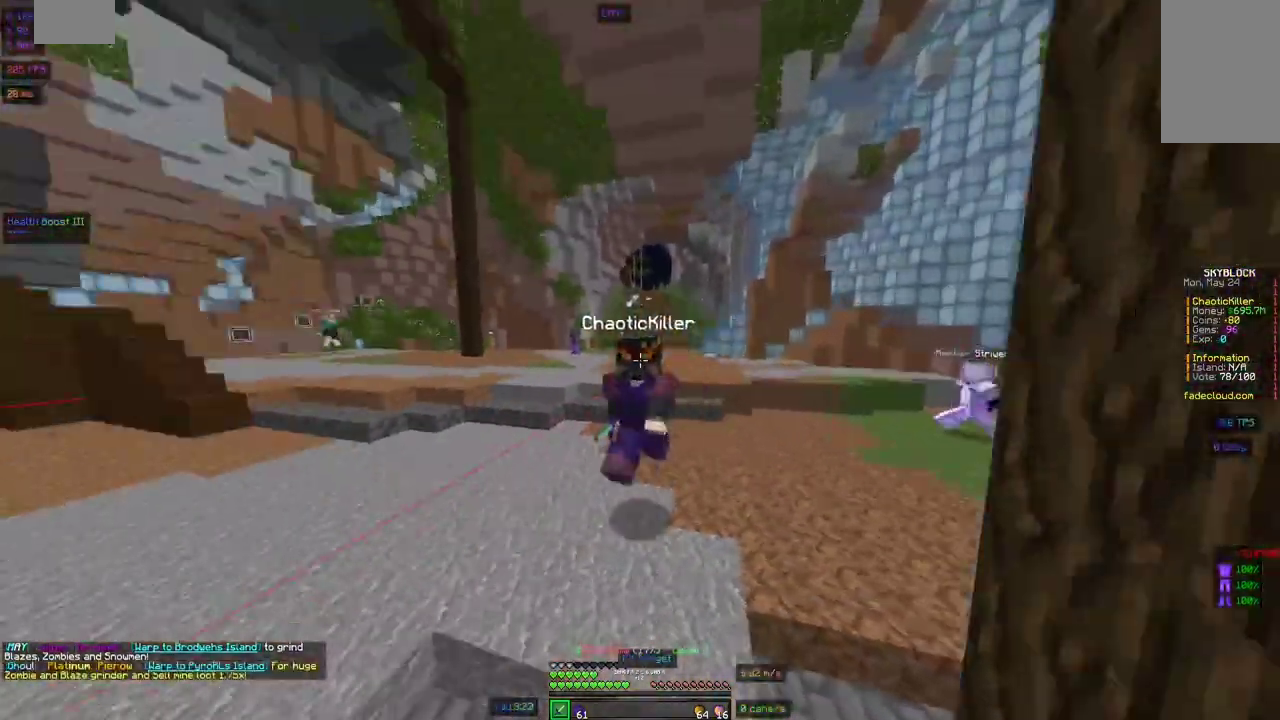
{"keys": ["space", "w"], "mouse": [], "events": []}
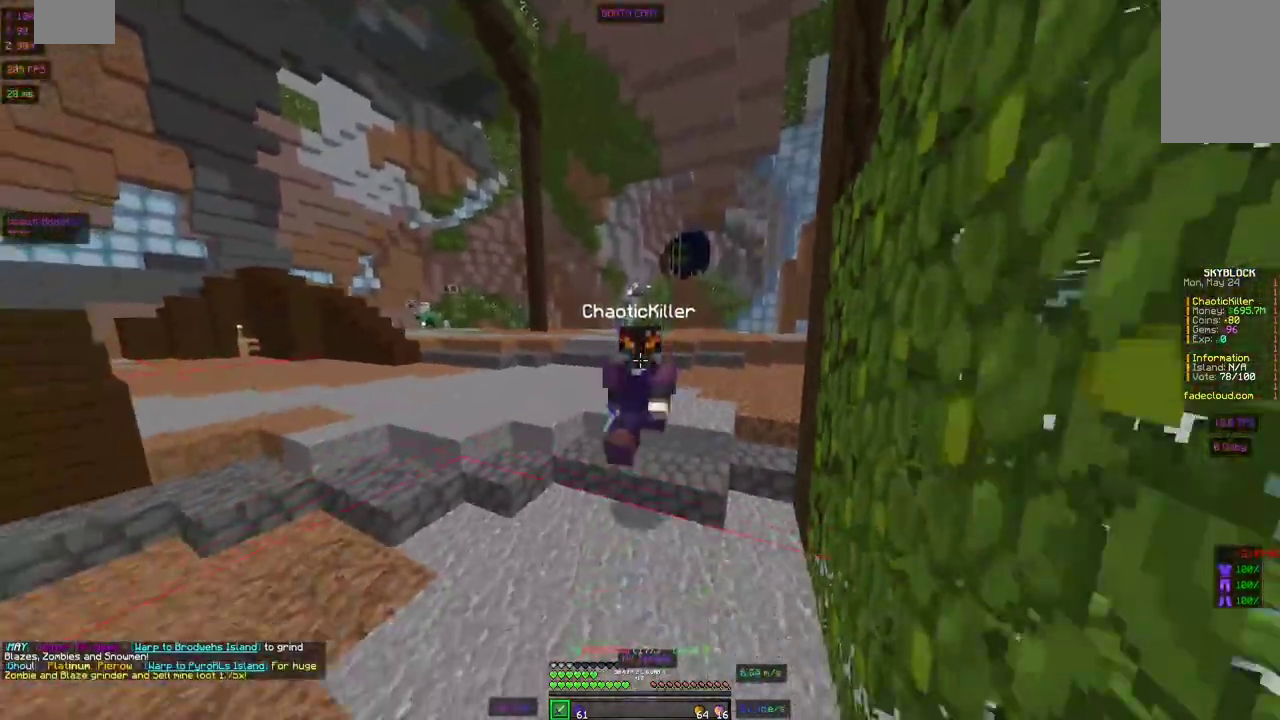
{"keys": ["d", "space", "w"], "mouse": [], "events": [[417, "d", "down"]]}